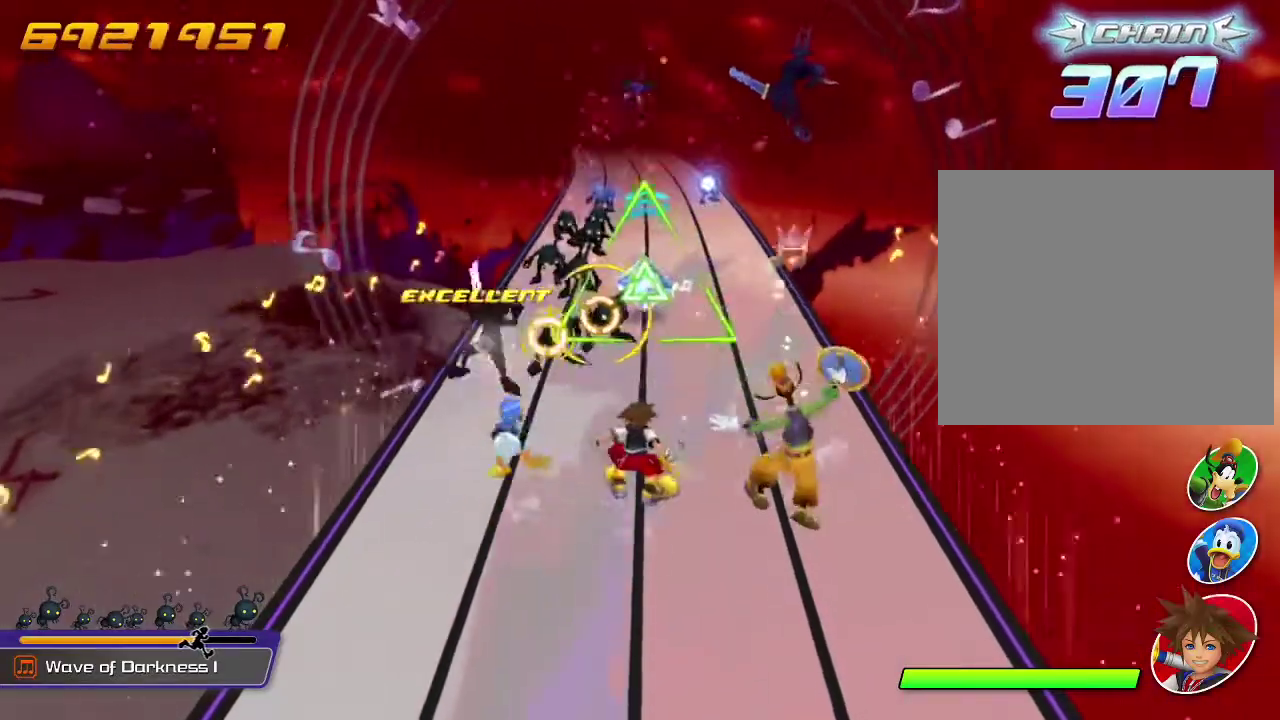
Gameplay with a controller (Nintendo layout); each line is a JSON object with the inputs held at the frame after it (dt_ms = milliseconds from this image to that frame). "events" lists button and stick changes between this image and that frame as [ms after this image, input, new state], when the widget could be followed in between. This overlay highlights the sticks when they move; stick clicks (L3 R3) are not distinguishable. Not read: L1 L3 R1 R3 right_stick.
{"dt_ms": 300, "buttons": [], "left_stick": "center", "events": [[33, "A", "down"], [100, "A", "up"], [200, "A", "down"], [300, "A", "up"]]}
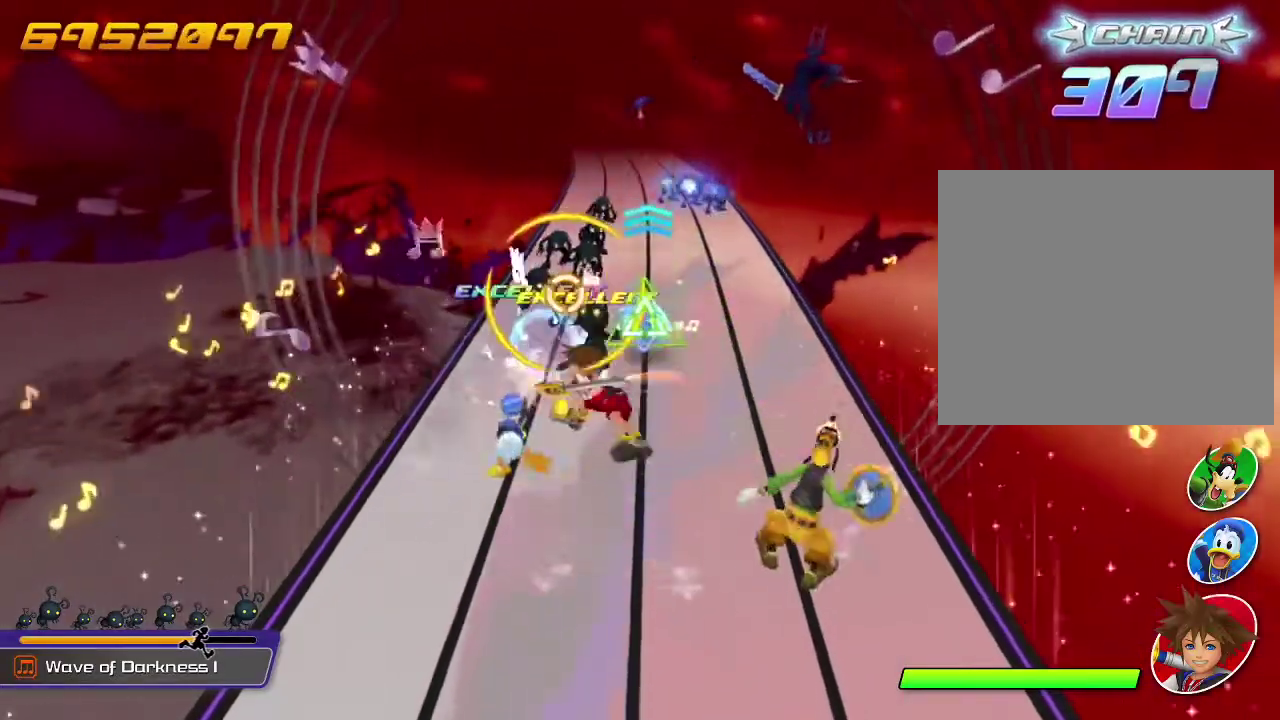
{"dt_ms": 500, "buttons": [], "left_stick": "center", "events": [[100, "X", "down"], [200, "X", "up"], [367, "A", "down"], [467, "A", "up"]]}
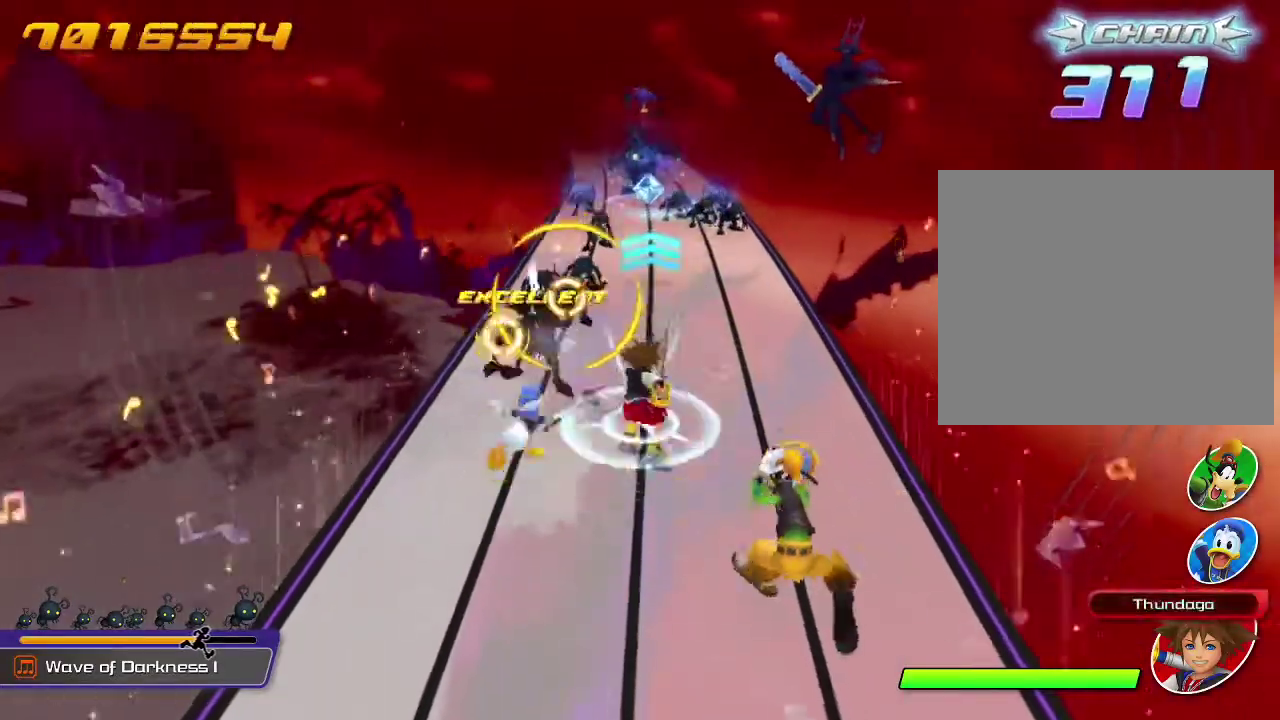
{"dt_ms": 500, "buttons": [], "left_stick": "center", "events": [[67, "A", "down"], [167, "A", "up"], [367, "A", "down"], [433, "A", "up"]]}
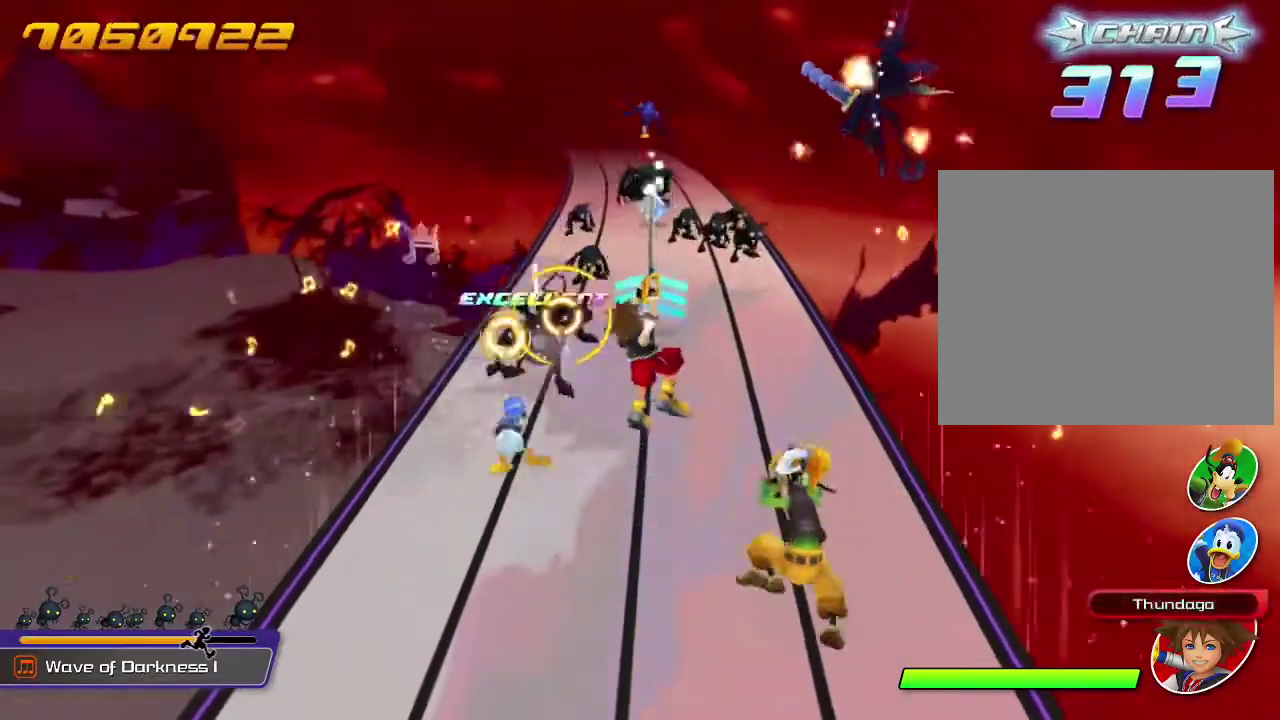
{"dt_ms": 300, "buttons": [], "left_stick": "center", "events": [[200, "A", "down"], [300, "A", "up"]]}
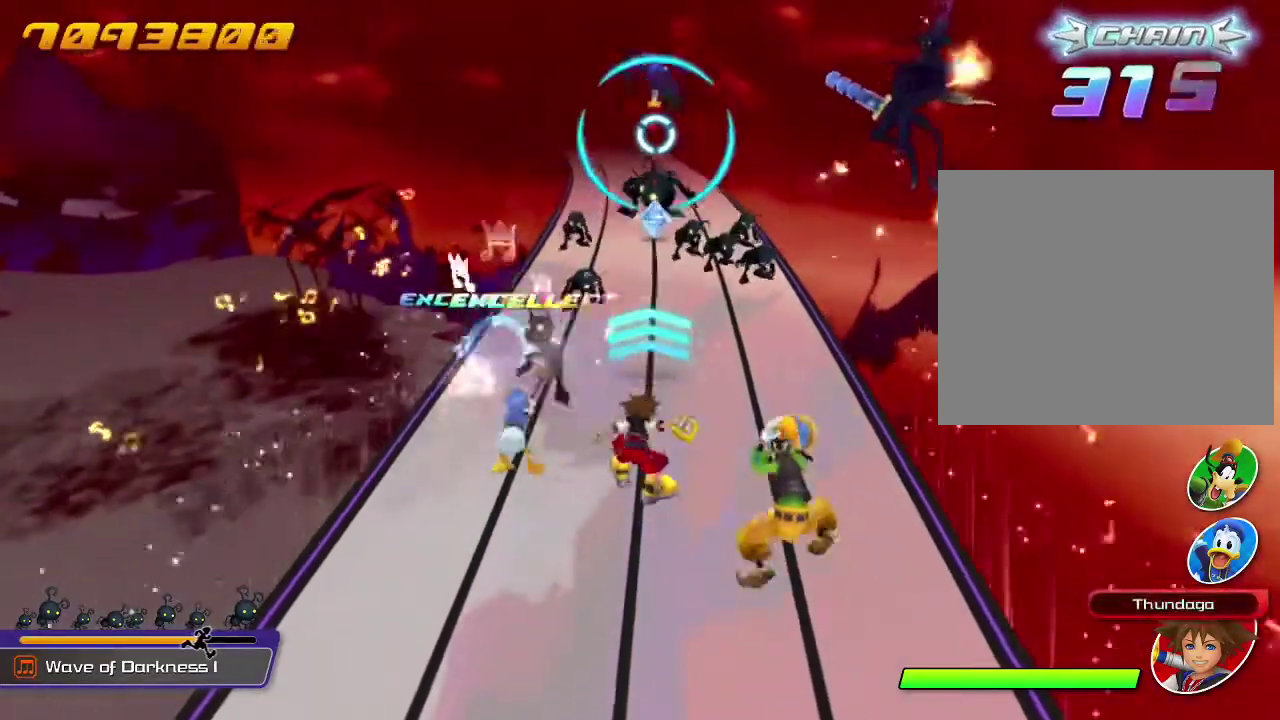
{"dt_ms": 800, "buttons": [], "left_stick": "center", "events": [[67, "B", "down"], [200, "B", "up"], [333, "A", "down"], [433, "A", "up"], [500, "A", "down"], [633, "A", "up"]]}
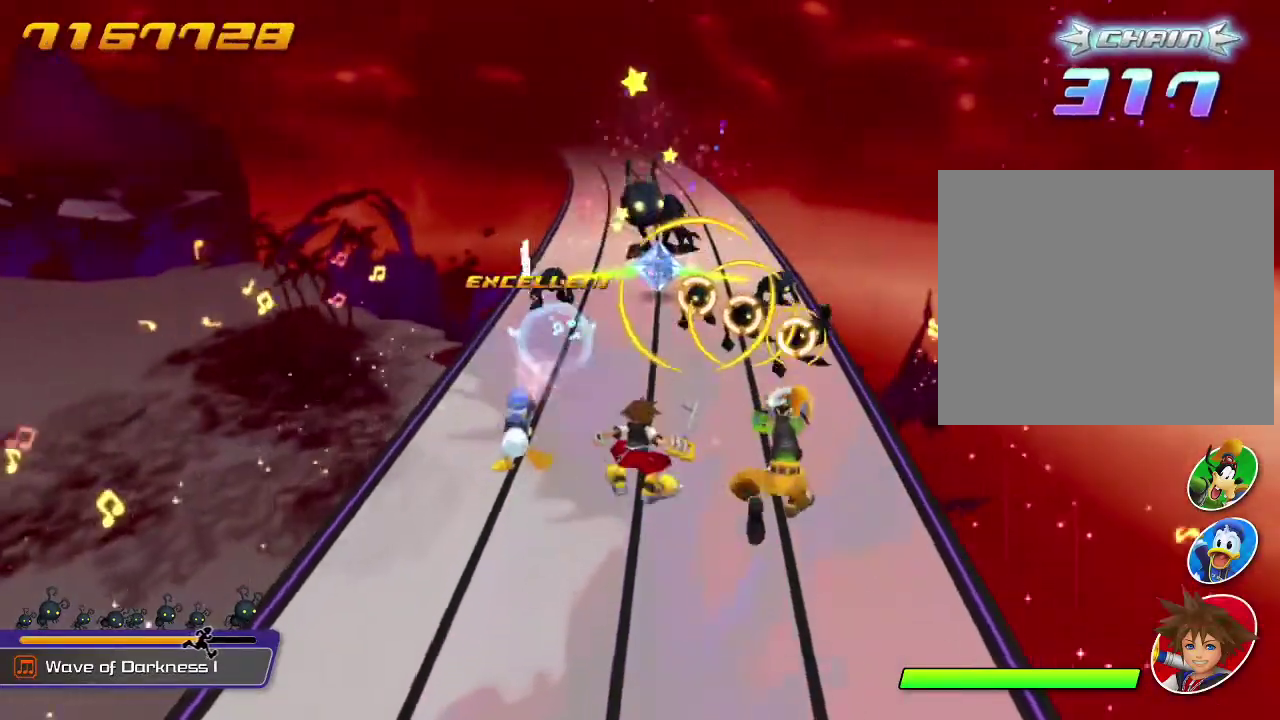
{"dt_ms": 400, "buttons": ["A"], "left_stick": "center", "events": [[33, "A", "down"], [133, "A", "up"], [200, "A", "down"], [267, "A", "up"], [367, "A", "down"]]}
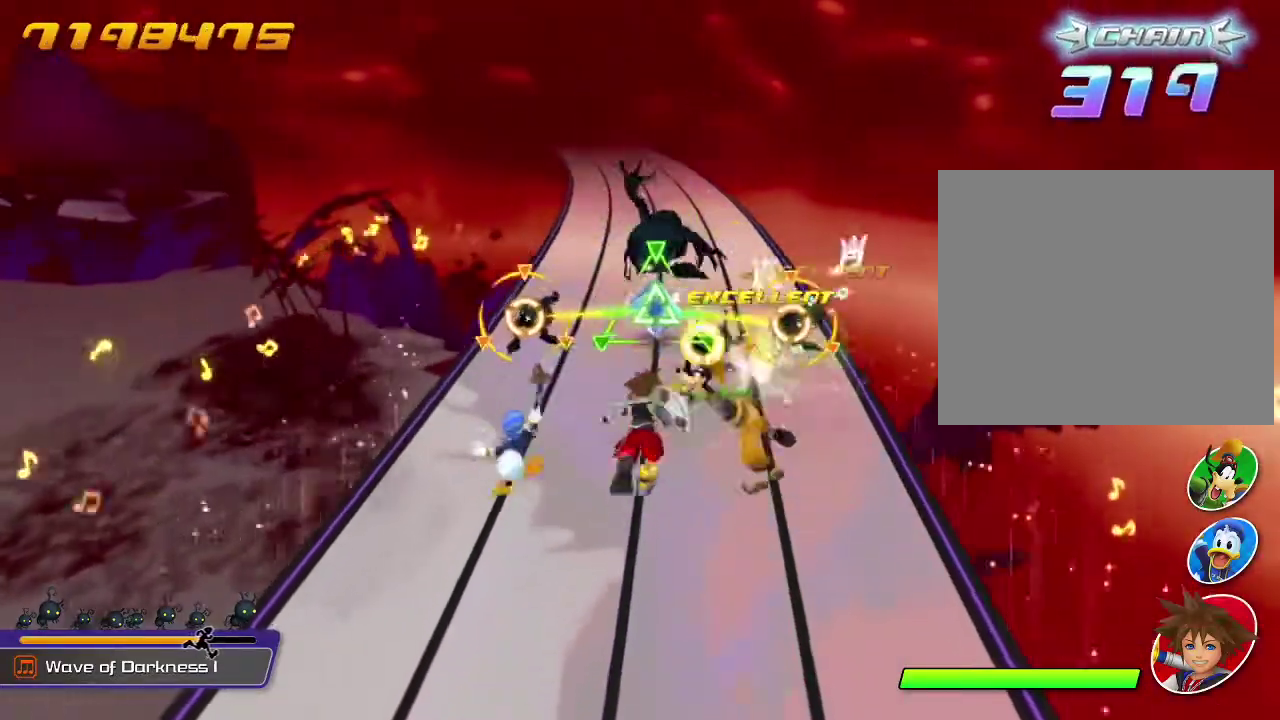
{"dt_ms": 400, "buttons": [], "left_stick": "center", "events": [[33, "A", "up"], [167, "A", "down"], [167, "X", "down"], [400, "A", "up"], [400, "X", "up"]]}
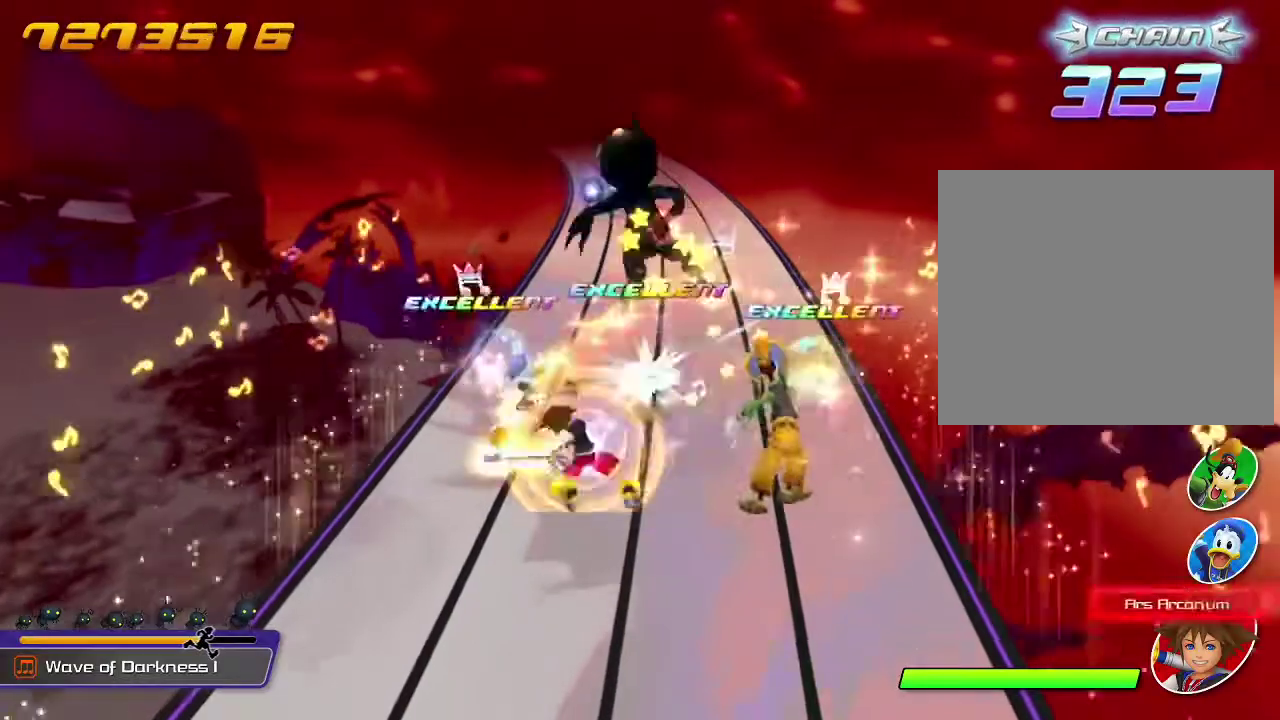
{"dt_ms": 700, "buttons": [], "left_stick": "center", "events": []}
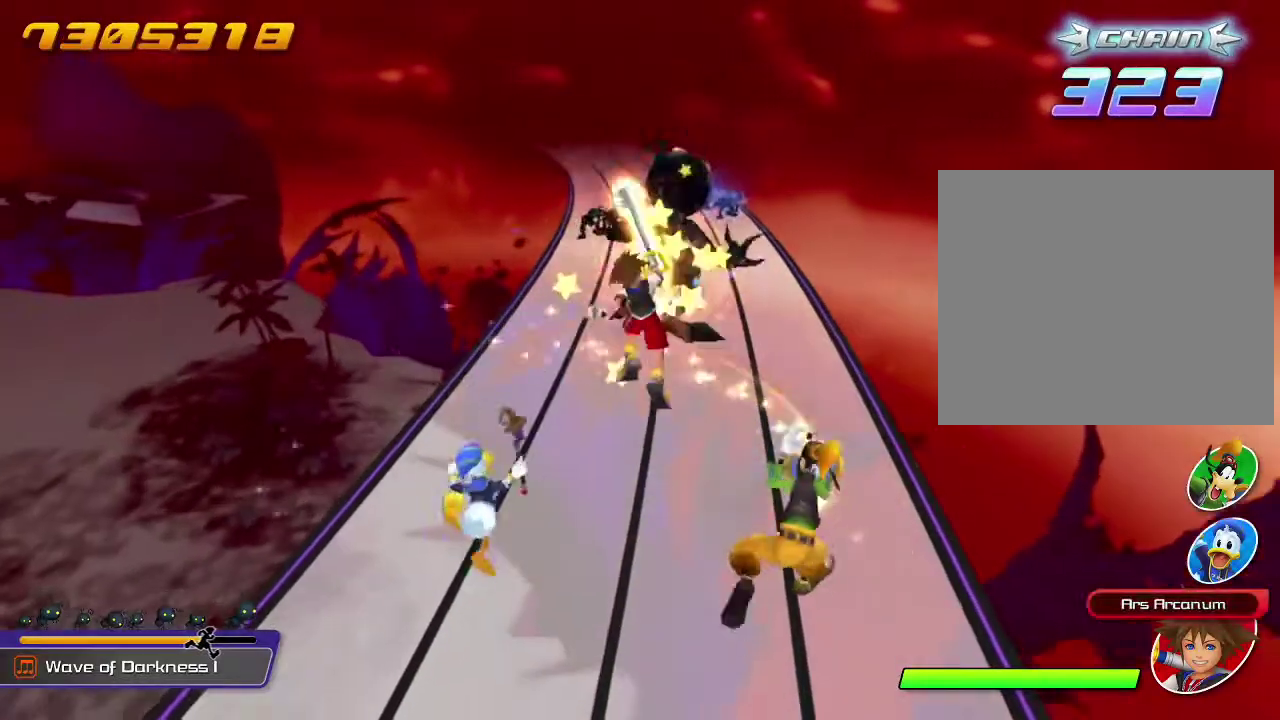
{"dt_ms": 400, "buttons": [], "left_stick": "center", "events": []}
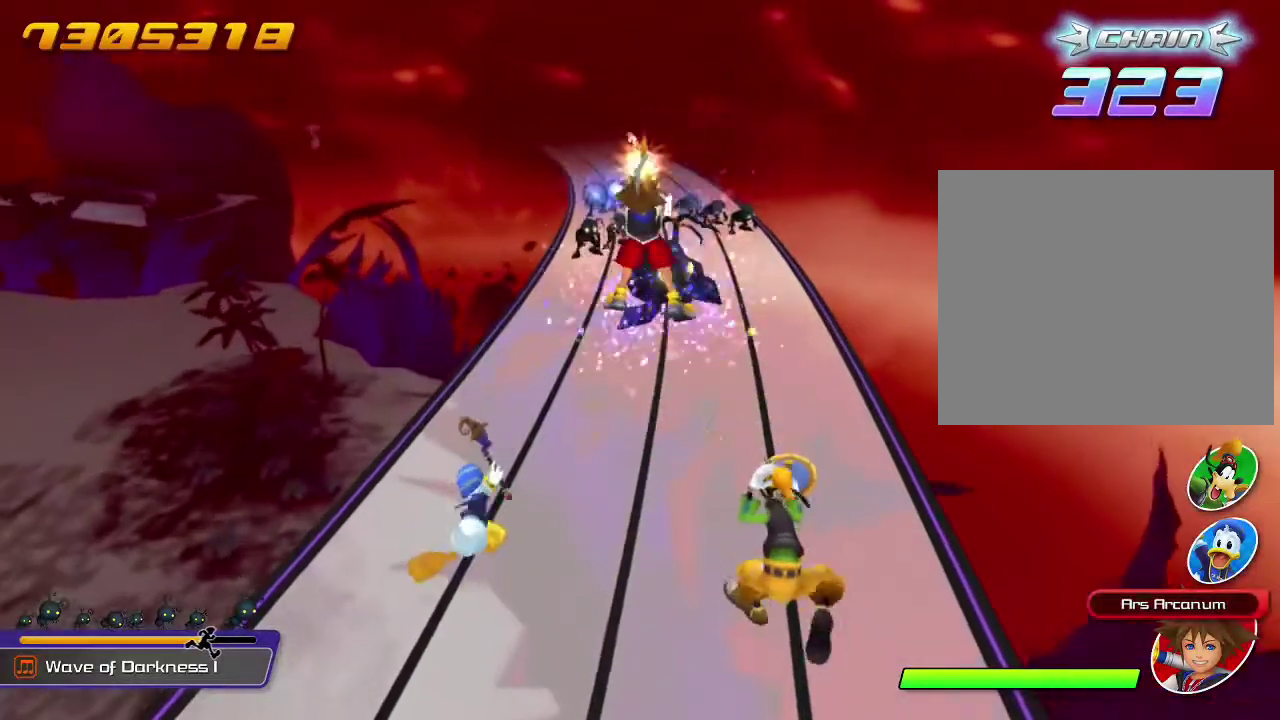
{"dt_ms": 500, "buttons": [], "left_stick": "center", "events": []}
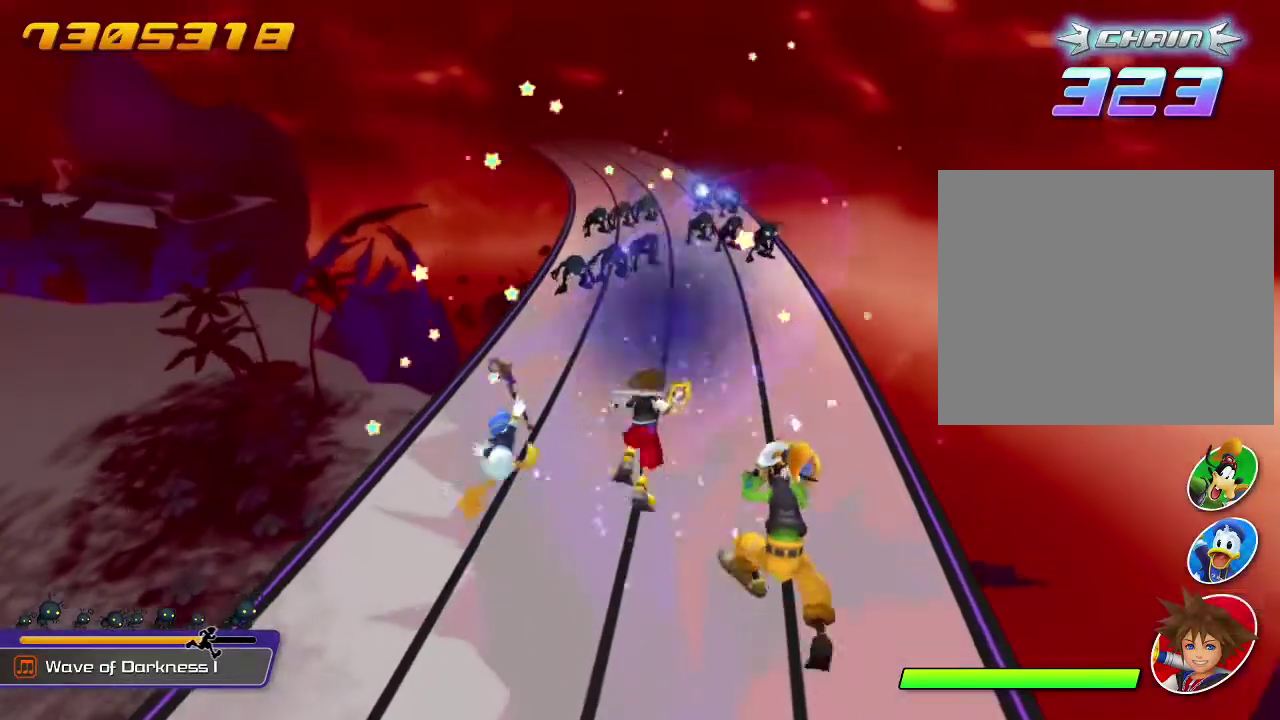
{"dt_ms": 500, "buttons": [], "left_stick": "center", "events": []}
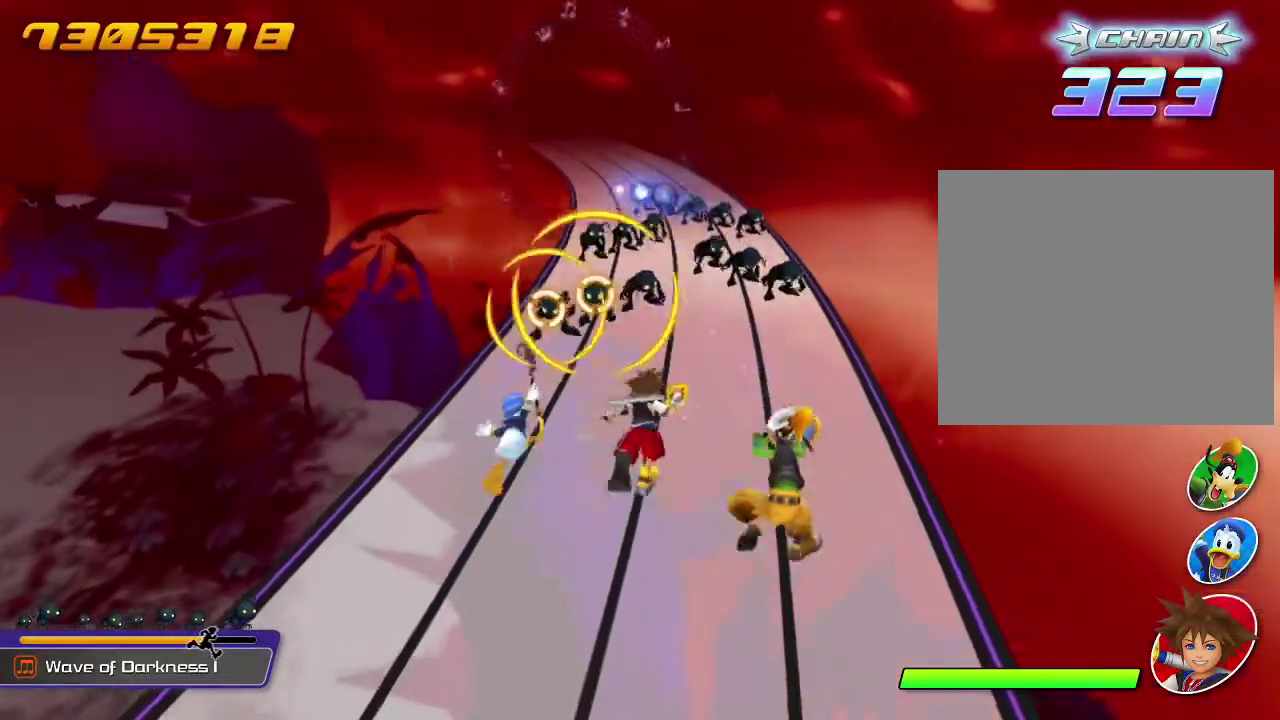
{"dt_ms": 500, "buttons": [], "left_stick": "center", "events": [[233, "A", "down"], [500, "A", "up"]]}
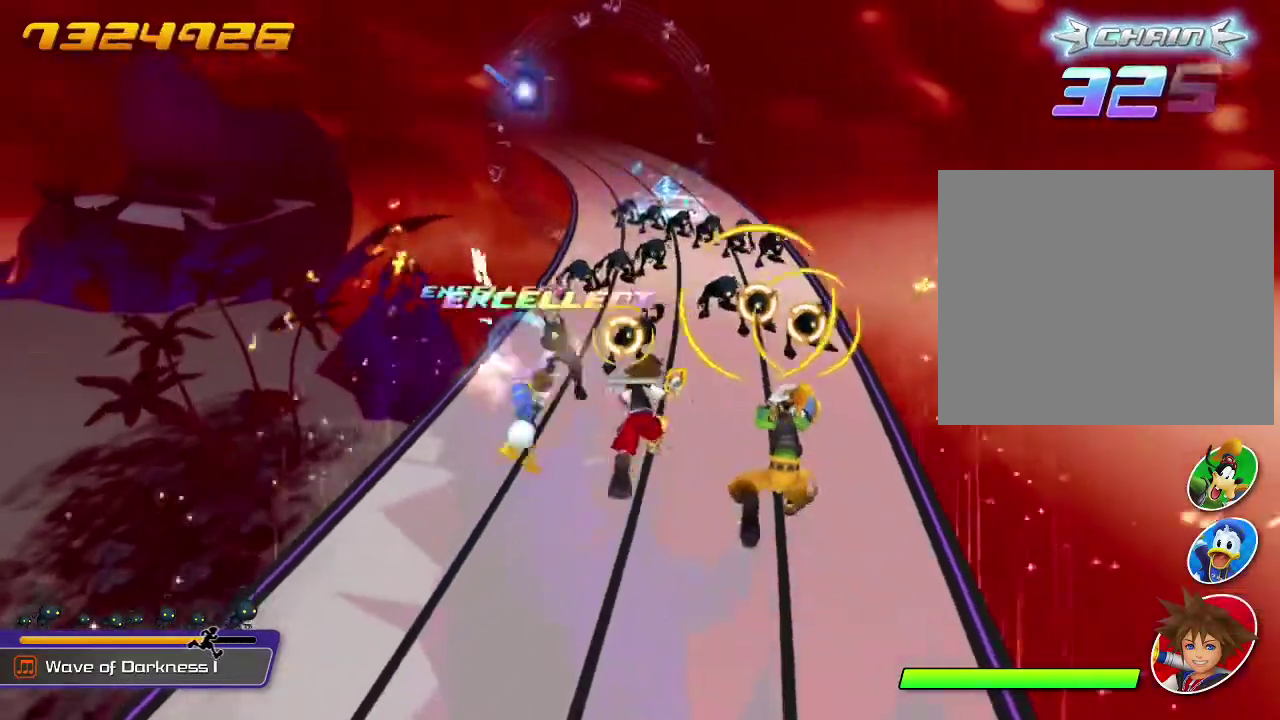
{"dt_ms": 500, "buttons": [], "left_stick": "center", "events": [[67, "A", "down"], [167, "A", "up"], [233, "A", "down"], [333, "A", "up"], [400, "A", "down"], [500, "A", "up"]]}
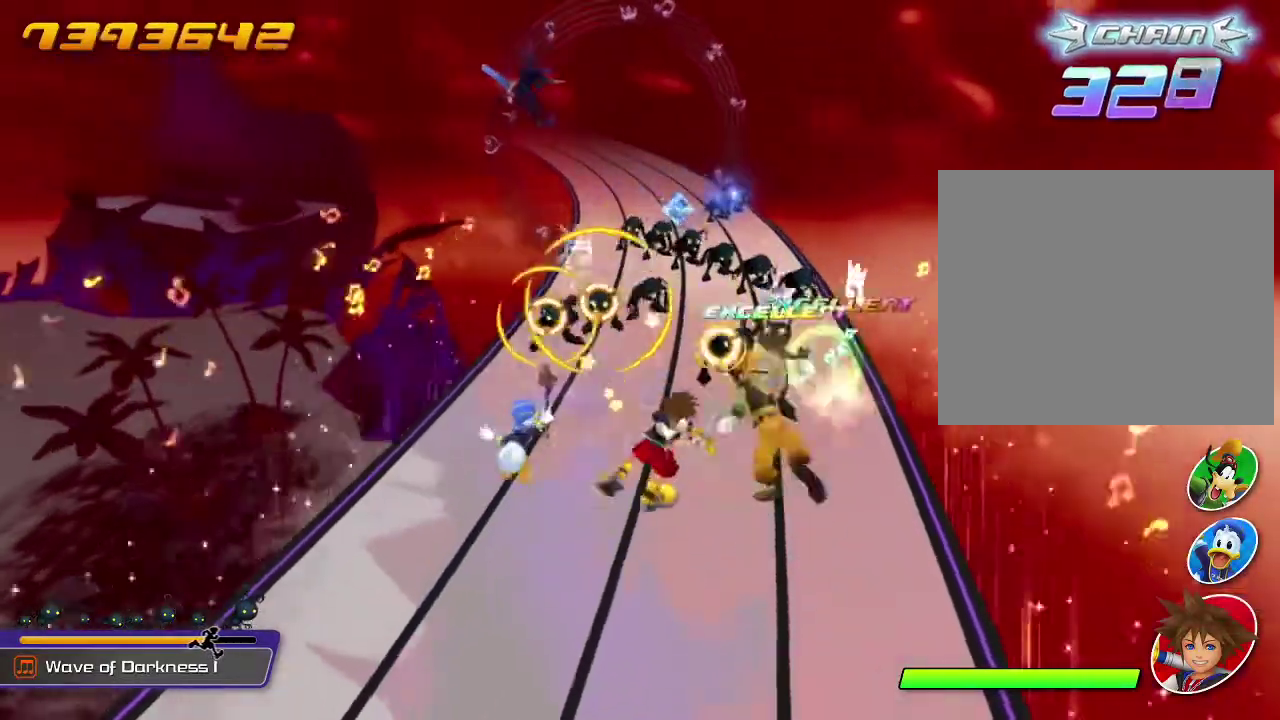
{"dt_ms": 500, "buttons": [], "left_stick": "center", "events": [[67, "A", "down"], [167, "A", "up"], [233, "A", "down"], [300, "A", "up"], [367, "A", "down"], [467, "A", "up"]]}
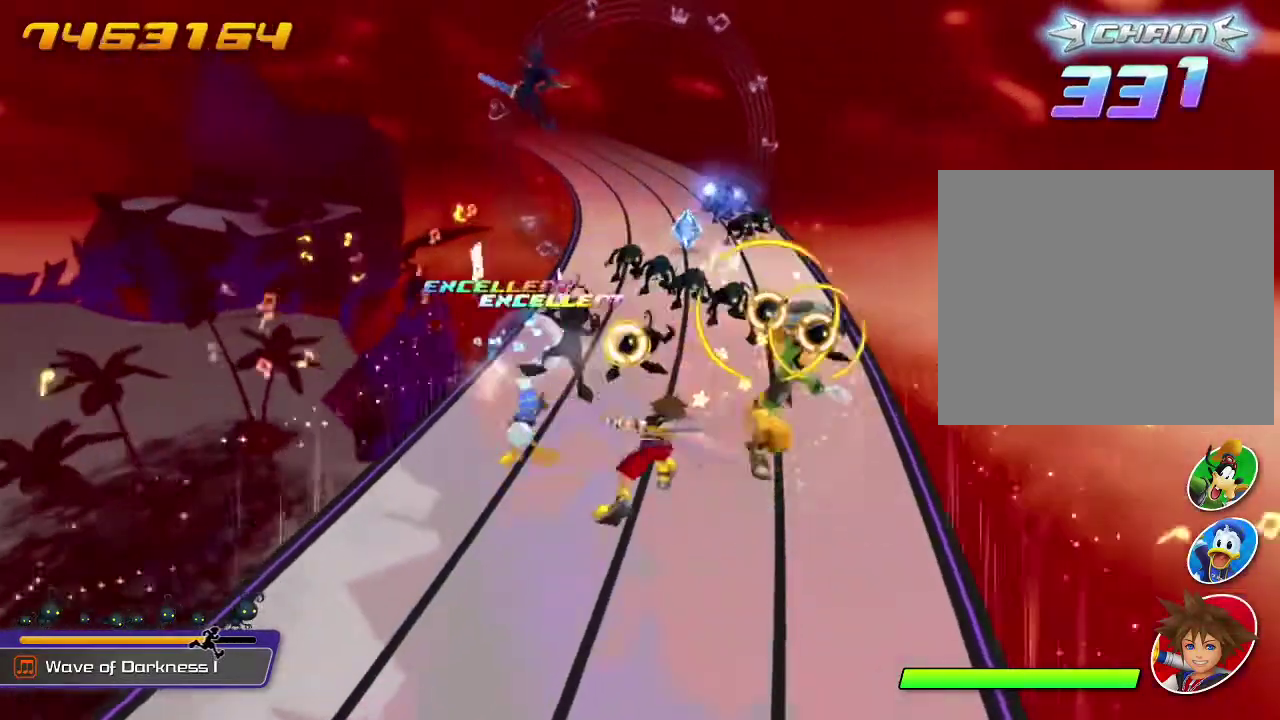
{"dt_ms": 300, "buttons": [], "left_stick": "center", "events": [[33, "A", "down"], [133, "A", "up"], [200, "A", "down"], [300, "A", "up"]]}
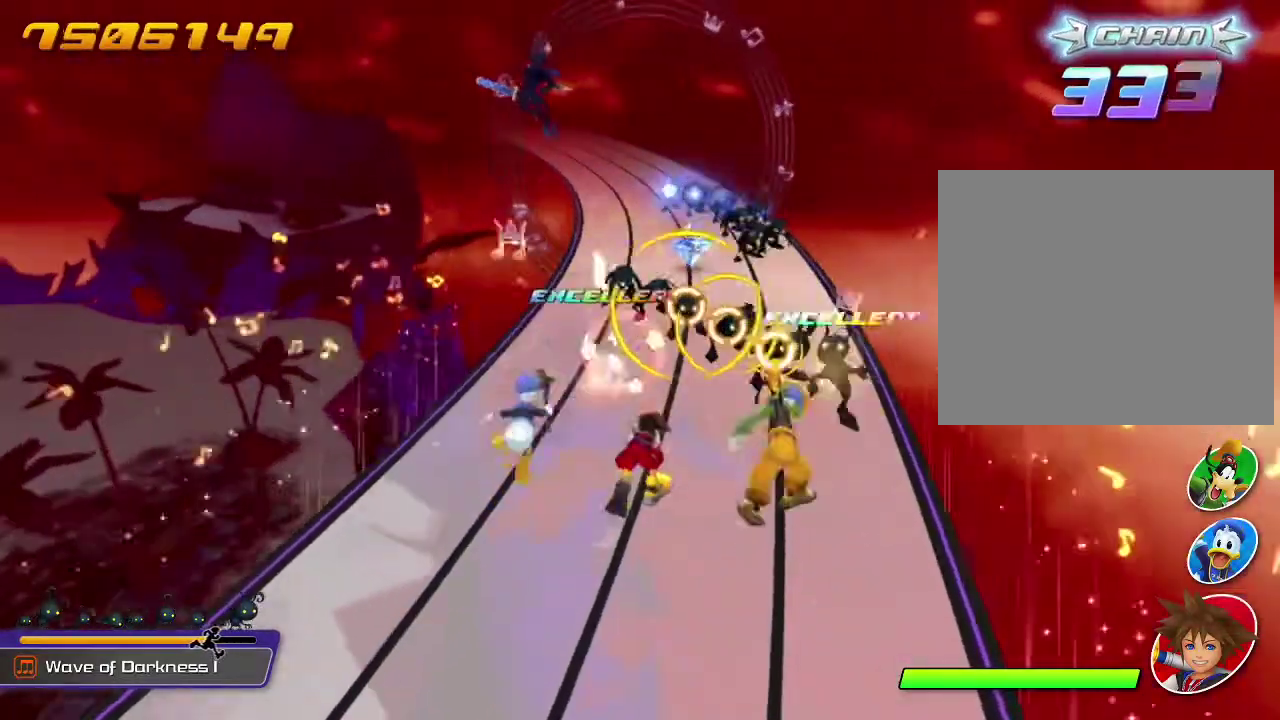
{"dt_ms": 800, "buttons": [], "left_stick": "center", "events": [[33, "A", "down"], [133, "A", "up"], [233, "A", "down"], [300, "A", "up"], [367, "A", "down"], [467, "A", "up"], [533, "A", "down"], [600, "A", "up"], [700, "A", "down"], [800, "A", "up"]]}
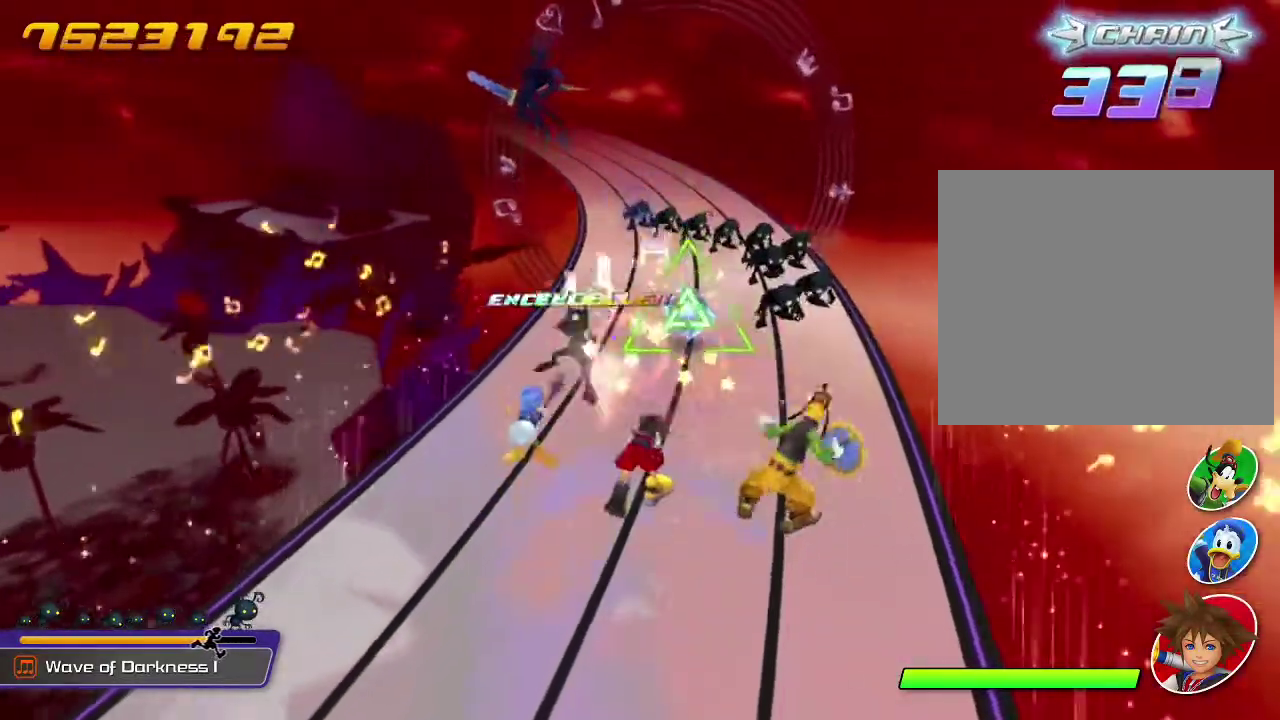
{"dt_ms": 400, "buttons": [], "left_stick": "center", "events": [[200, "X", "down"], [333, "X", "up"]]}
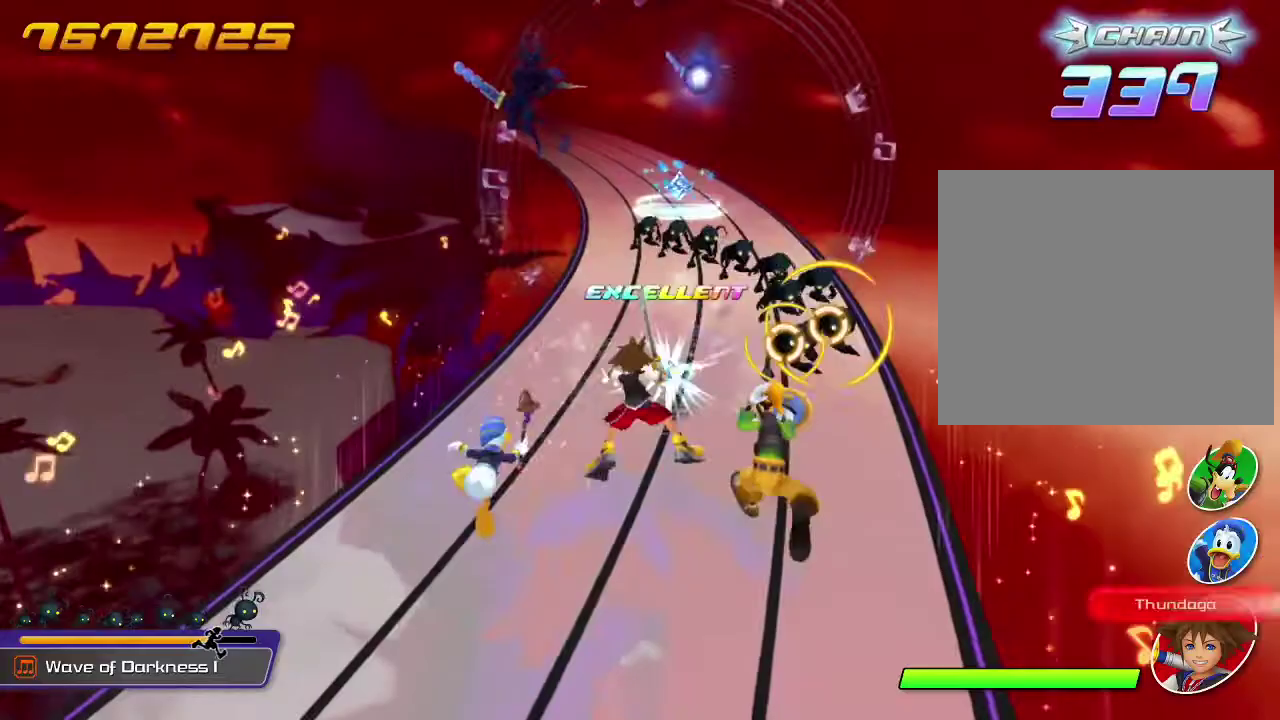
{"dt_ms": 400, "buttons": [], "left_stick": "center", "events": [[100, "A", "down"], [200, "A", "up"], [300, "A", "down"], [400, "A", "up"]]}
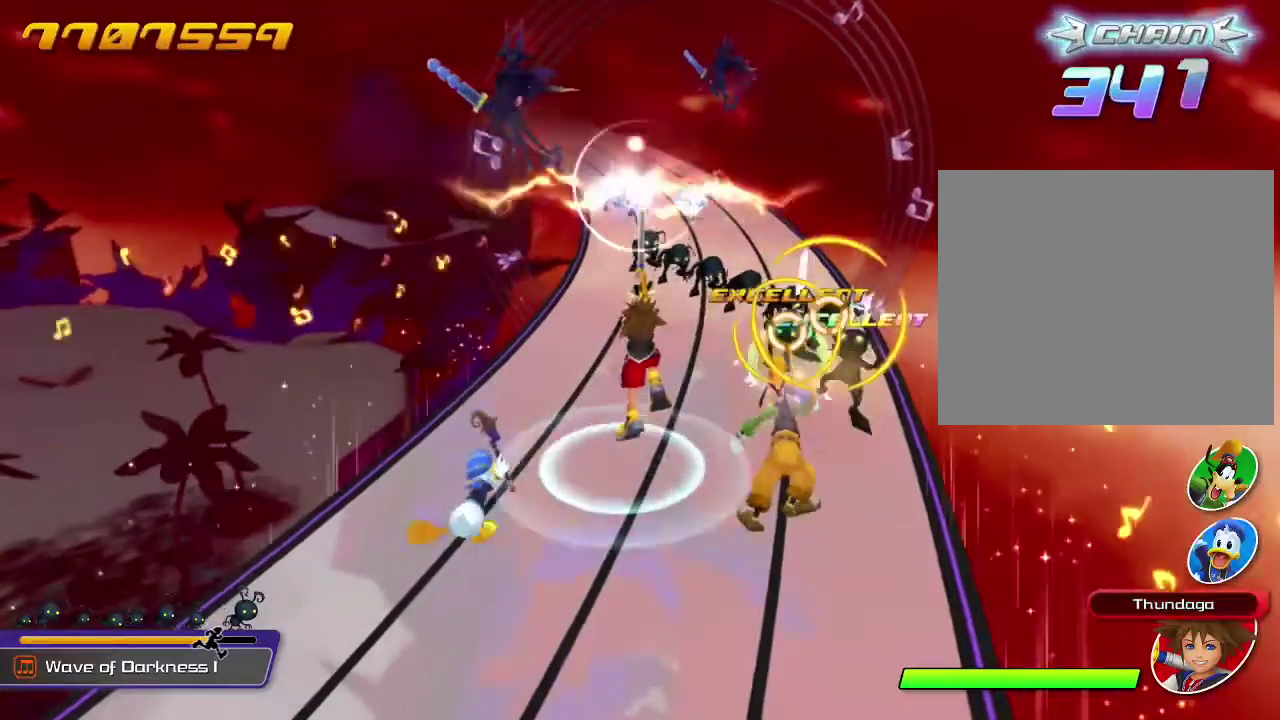
{"dt_ms": 700, "buttons": [], "left_stick": "center", "events": [[200, "A", "down"], [267, "A", "up"], [367, "A", "down"], [467, "A", "up"], [533, "A", "down"], [667, "A", "up"]]}
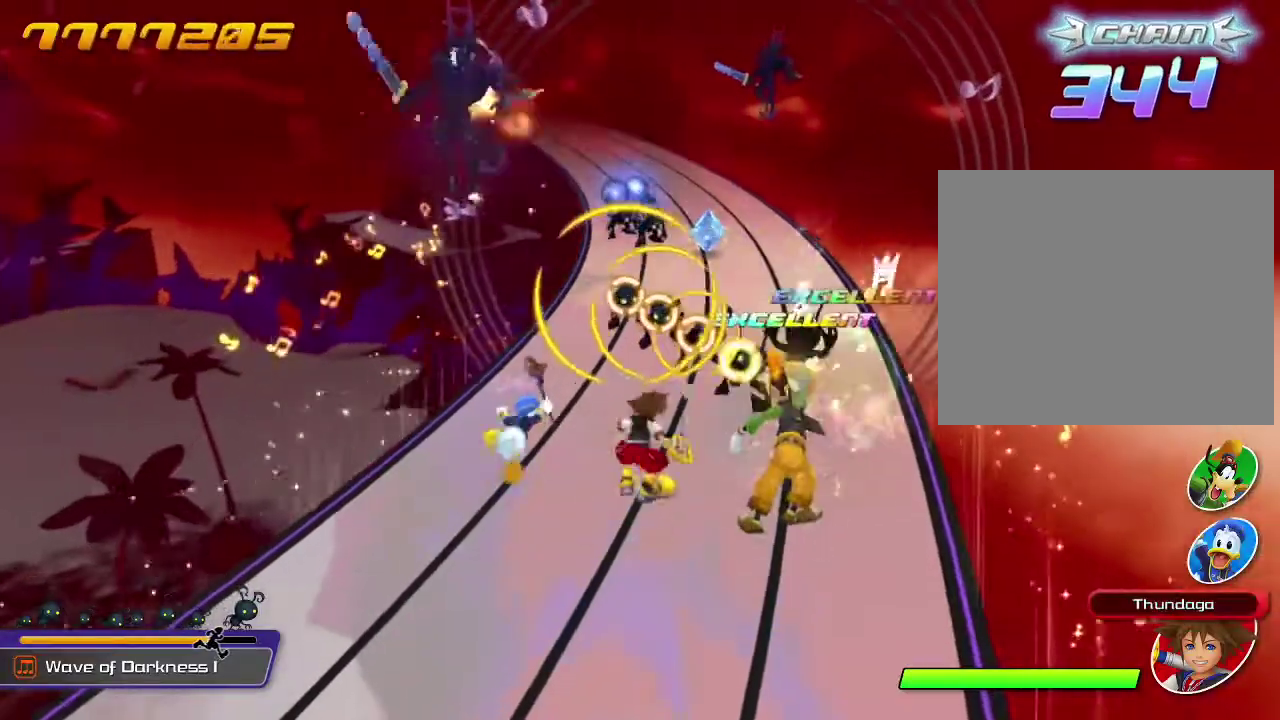
{"dt_ms": 400, "buttons": ["A"], "left_stick": "center", "events": [[33, "A", "down"], [300, "A", "up"], [367, "A", "down"]]}
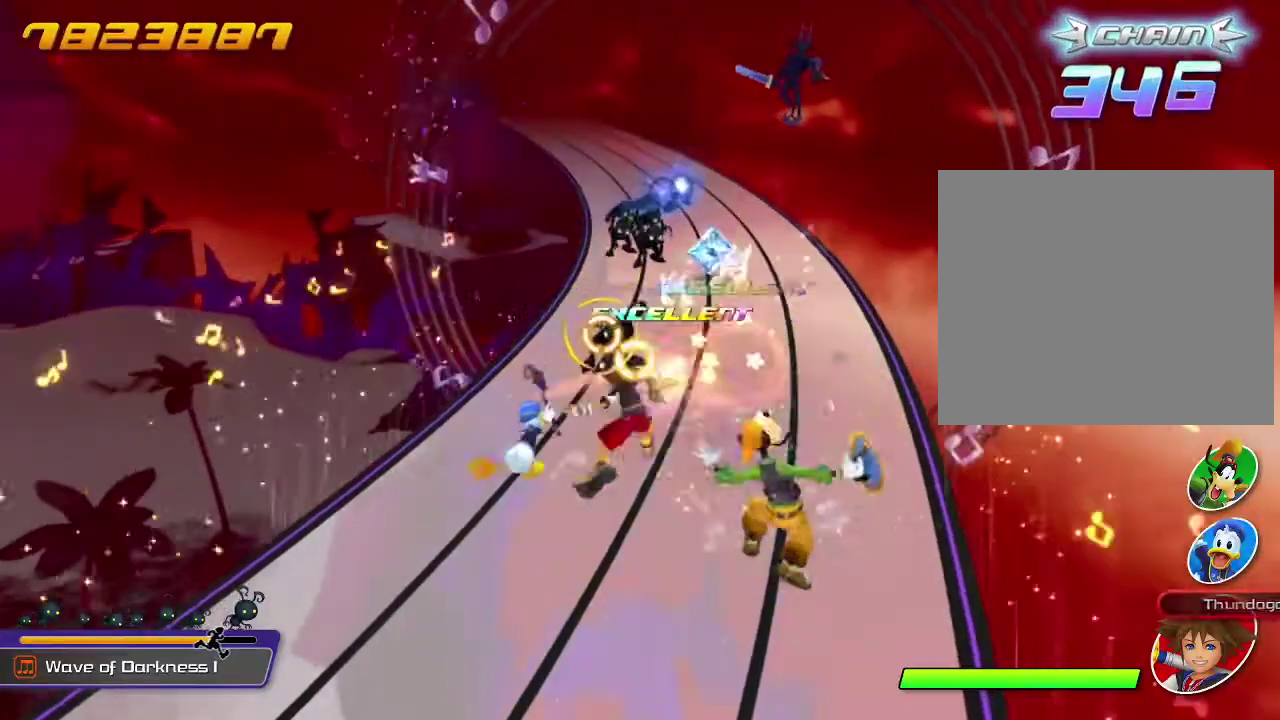
{"dt_ms": 400, "buttons": [], "left_stick": "center", "events": [[33, "A", "up"], [100, "A", "down"], [200, "A", "up"]]}
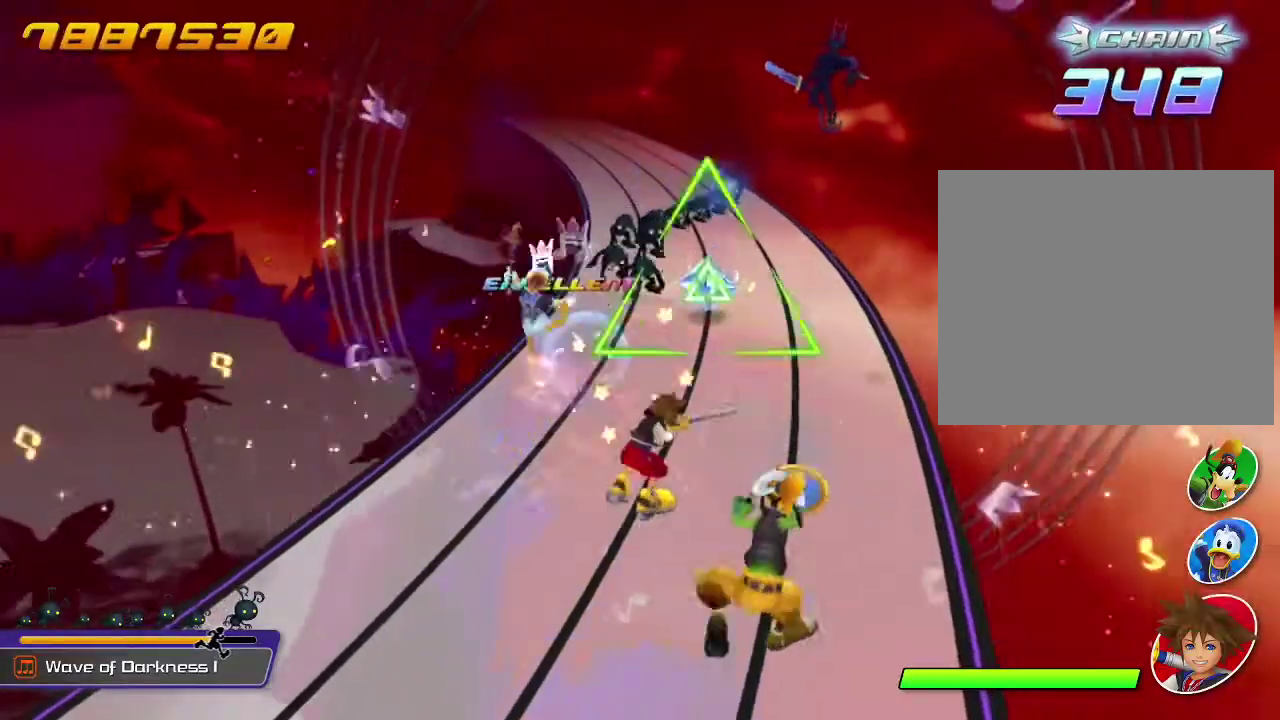
{"dt_ms": 800, "buttons": ["A"], "left_stick": "center", "events": [[467, "X", "down"], [600, "X", "up"], [800, "A", "down"]]}
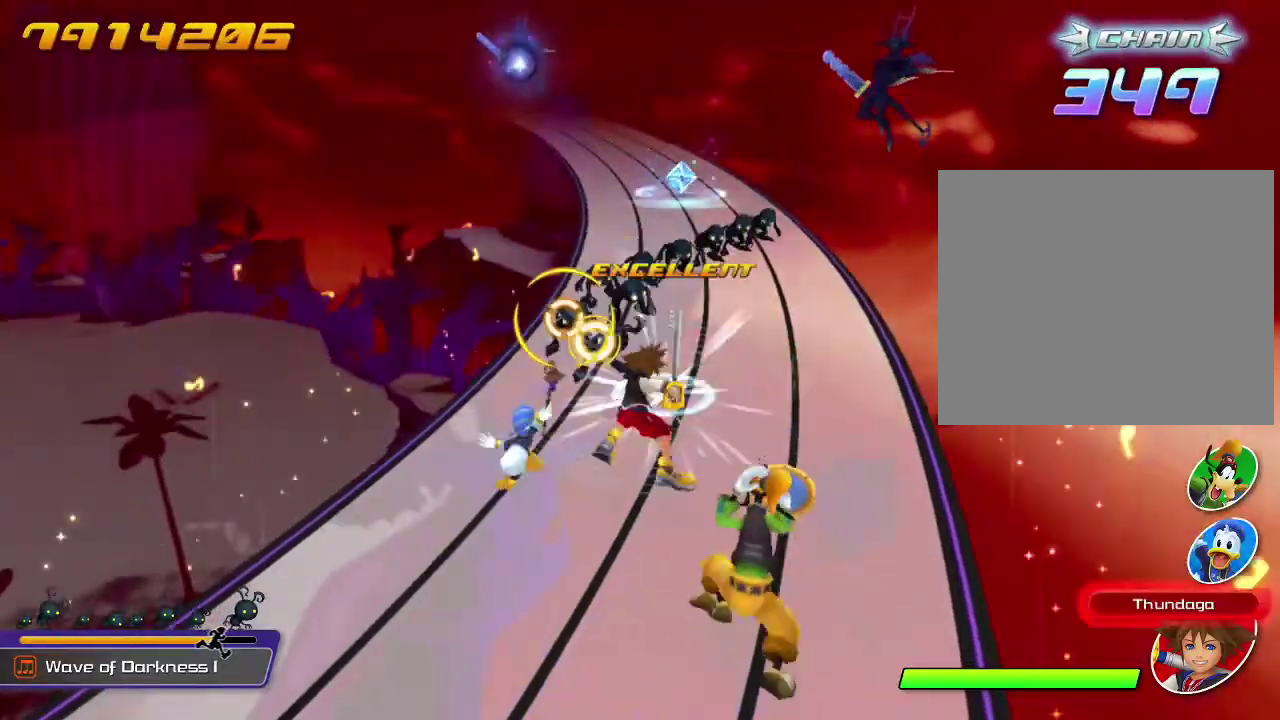
{"dt_ms": 300, "buttons": [], "left_stick": "center", "events": [[100, "A", "up"], [167, "A", "down"], [267, "A", "up"]]}
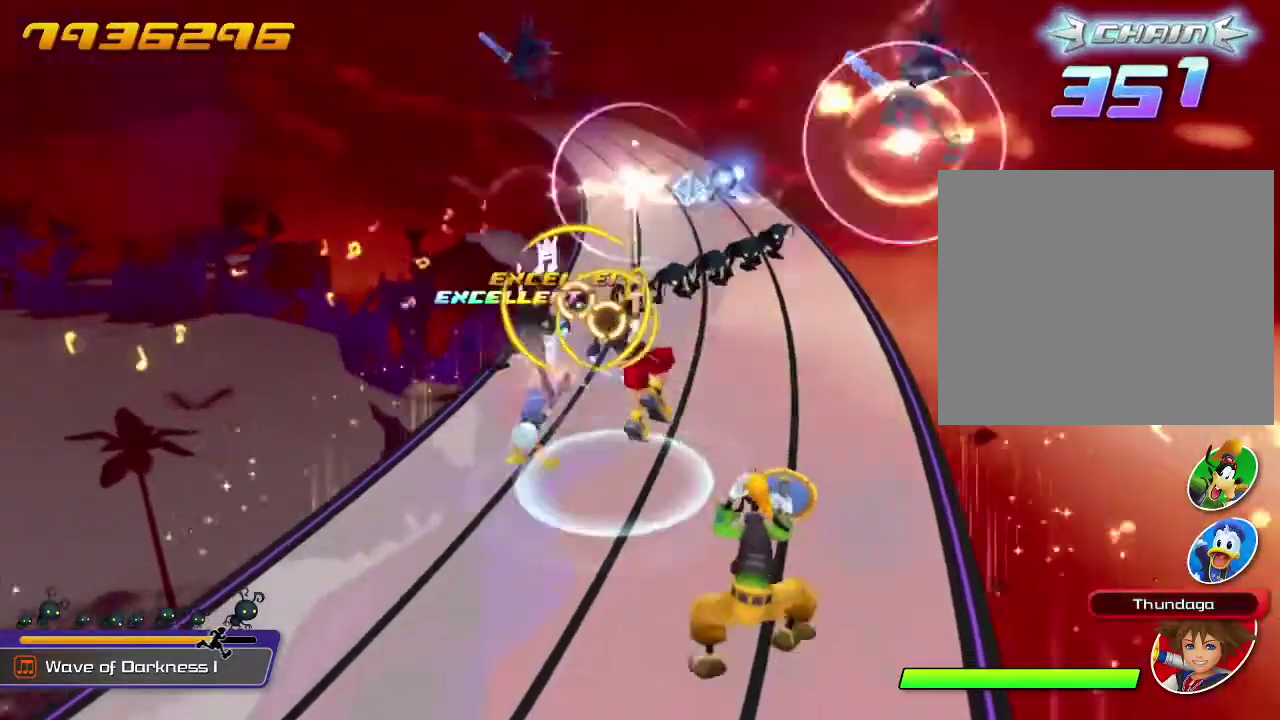
{"dt_ms": 500, "buttons": [], "left_stick": "center", "events": [[167, "A", "down"], [267, "A", "up"], [367, "A", "down"], [433, "A", "up"]]}
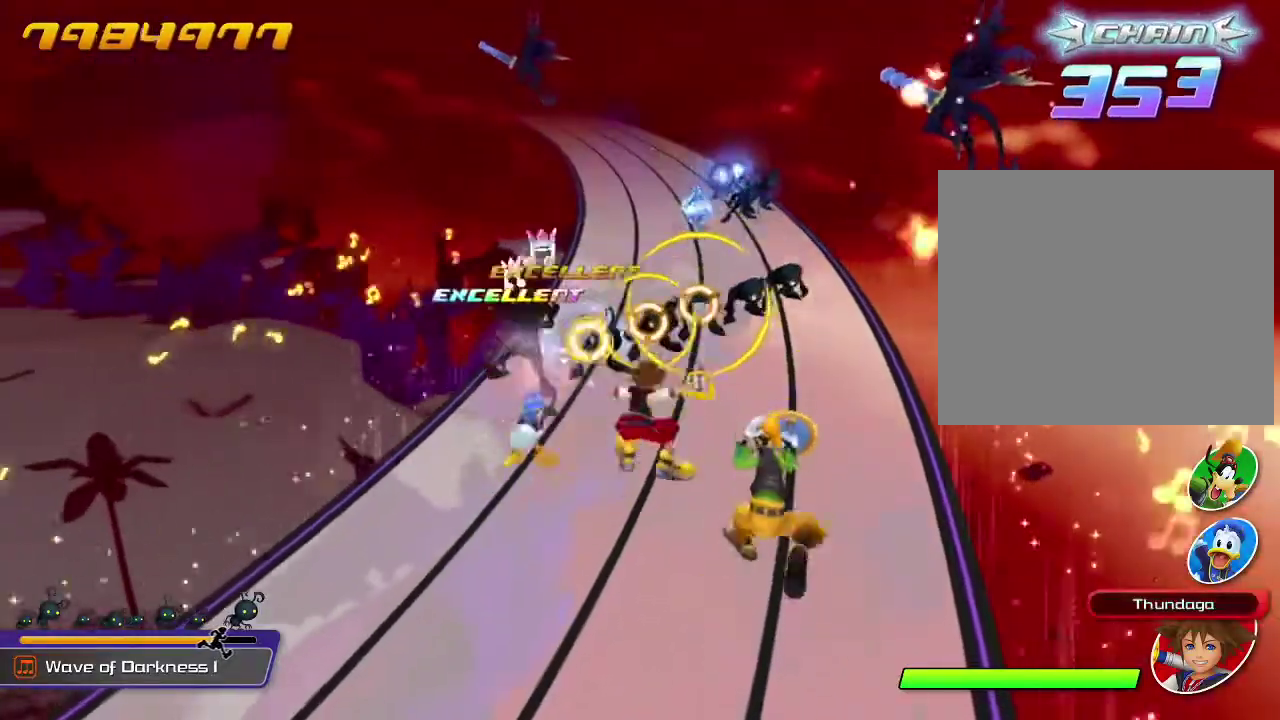
{"dt_ms": 500, "buttons": ["A"], "left_stick": "center", "events": [[33, "A", "down"], [100, "A", "up"], [167, "A", "down"], [433, "A", "up"], [500, "A", "down"]]}
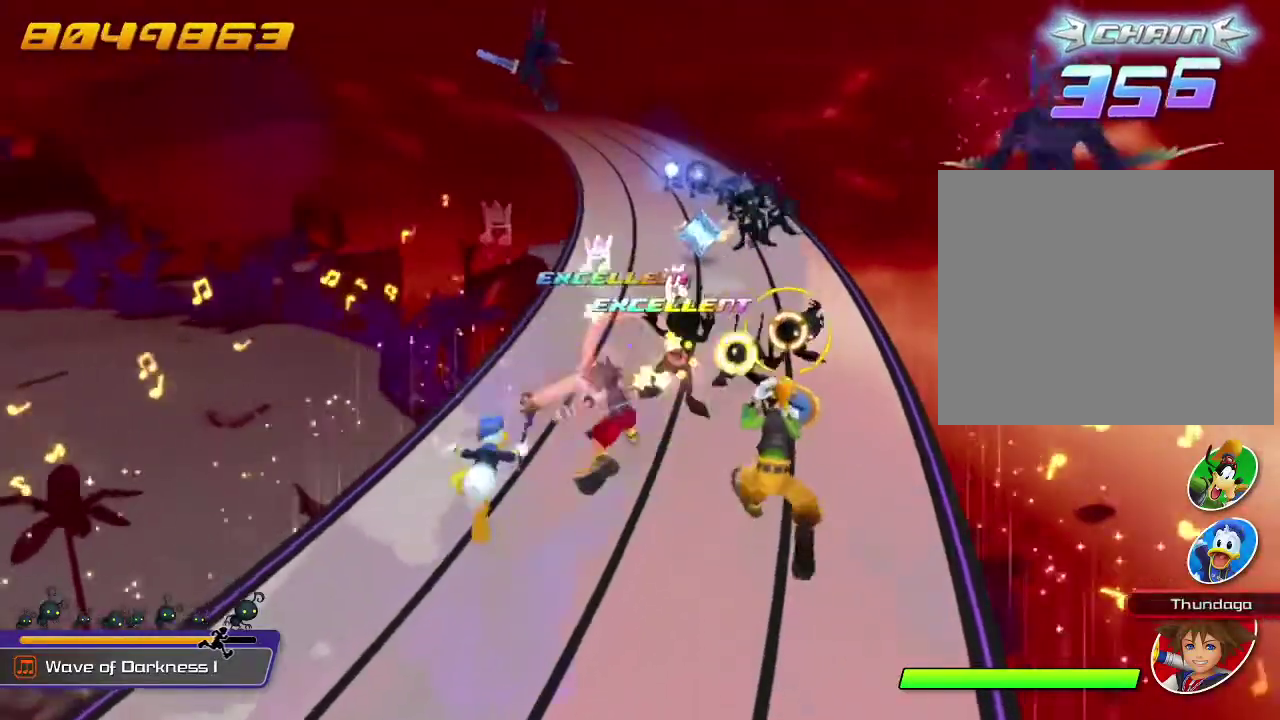
{"dt_ms": 300, "buttons": [], "left_stick": "center", "events": [[267, "A", "up"]]}
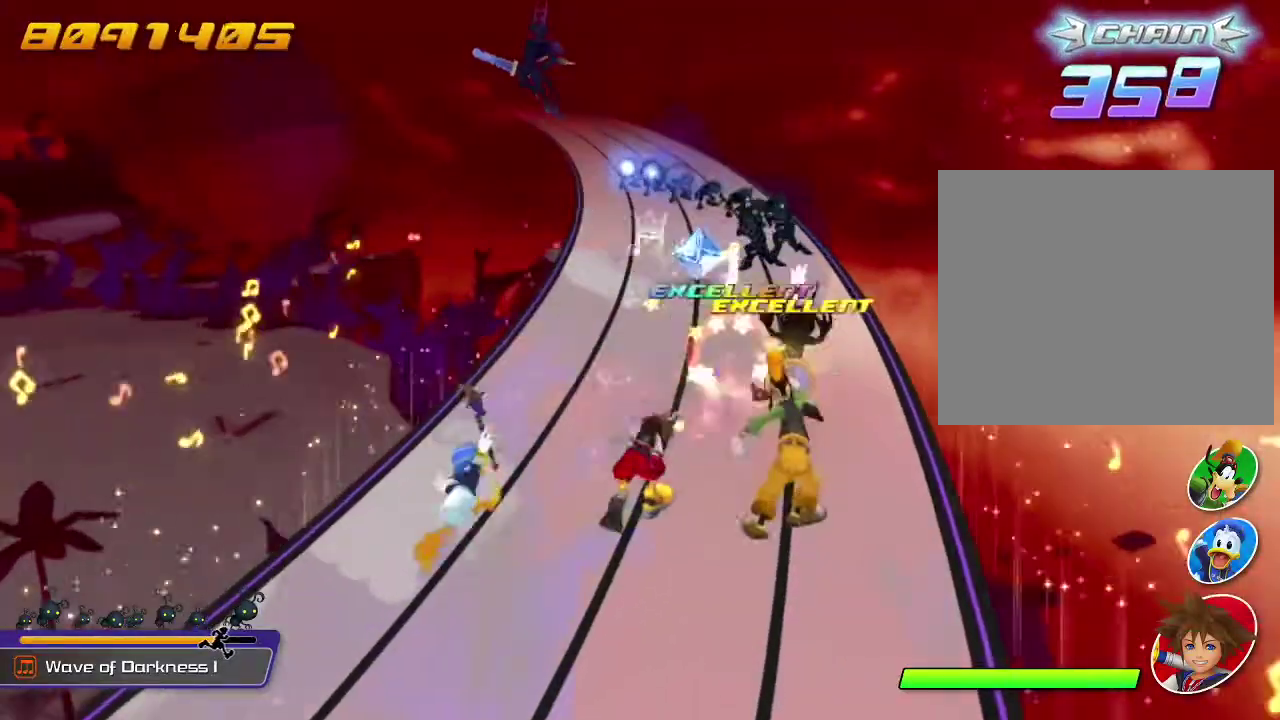
{"dt_ms": 900, "buttons": [], "left_stick": "center", "events": [[633, "X", "down"], [767, "X", "up"]]}
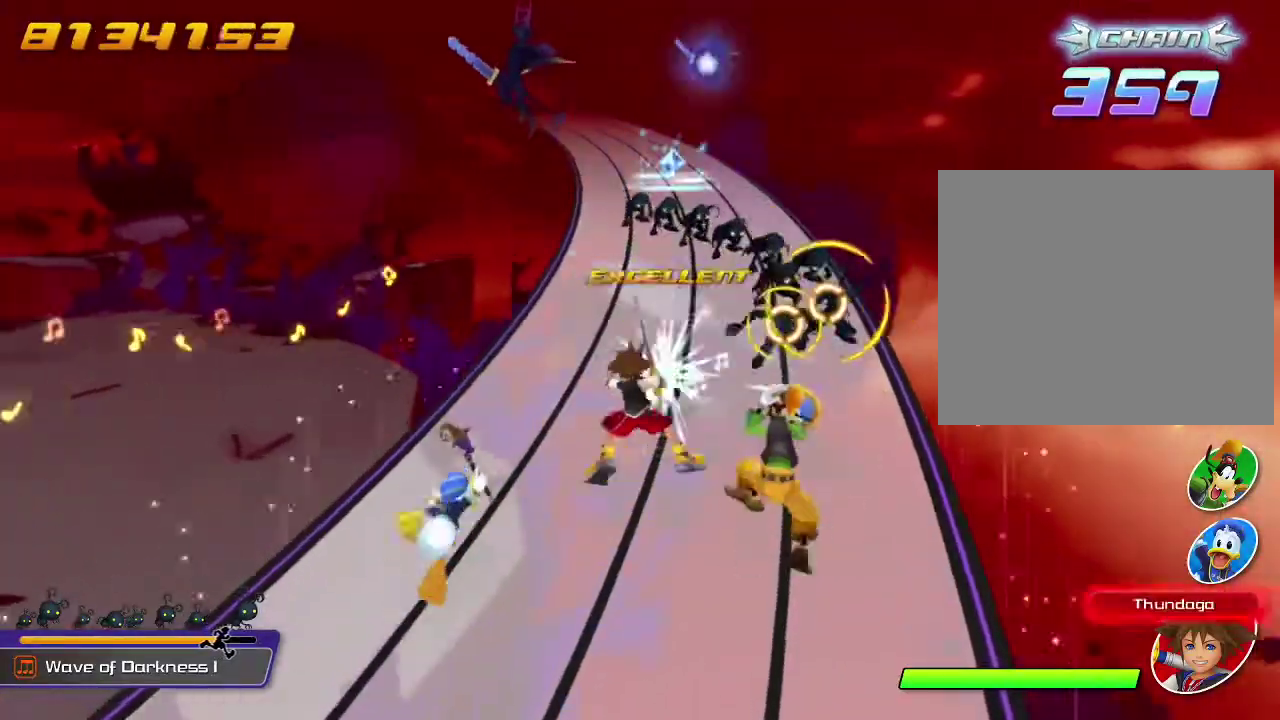
{"dt_ms": 300, "buttons": ["A"], "left_stick": "center", "events": [[100, "A", "down"], [167, "A", "up"], [233, "A", "down"]]}
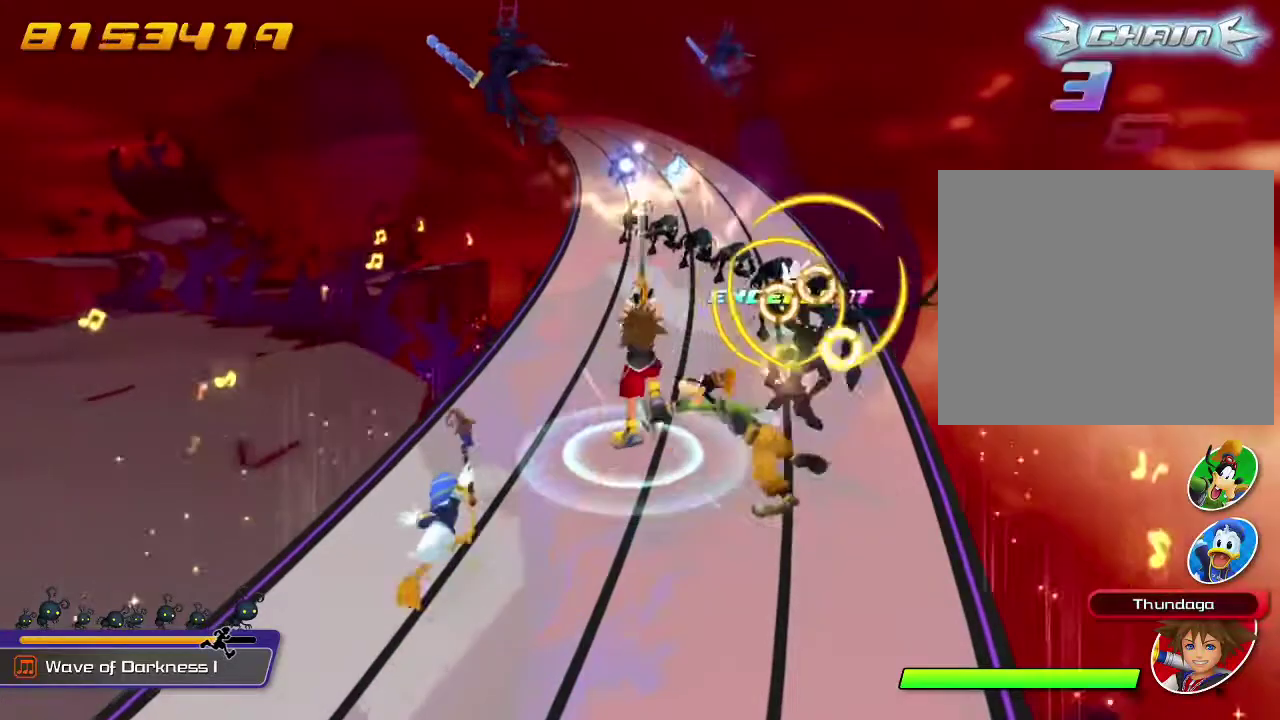
{"dt_ms": 500, "buttons": ["A"], "left_stick": "center", "events": [[67, "A", "up"], [267, "A", "down"], [400, "A", "up"], [467, "A", "down"]]}